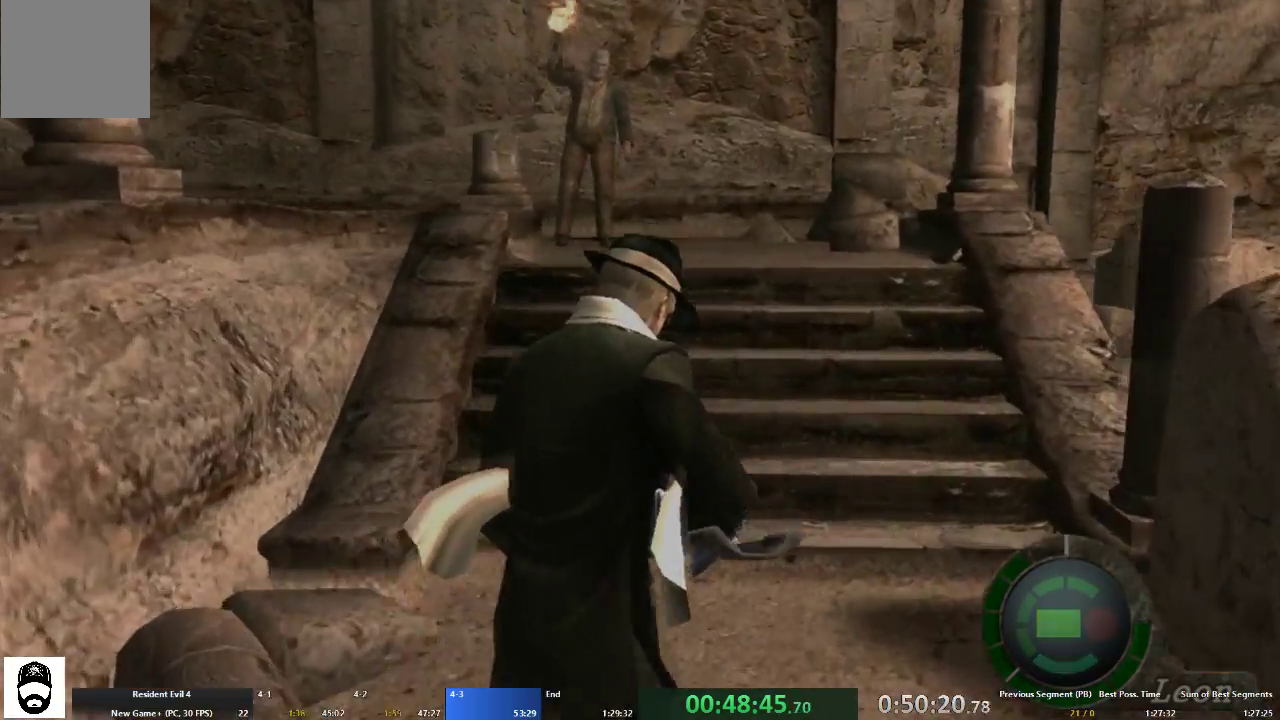
Gameplay with a controller (Xbox layout); each line is a JSON object with the inputs held at the frame after it. "events" lists button and stick changes between this image and that frame as [ms after this image, input, new state], when the widget could be followed in between. Not read: L3 R3 START.
{"buttons": ["A"], "left_stick": "up-left", "right_stick": "center", "events": [[300, "left_stick", "up-left"]]}
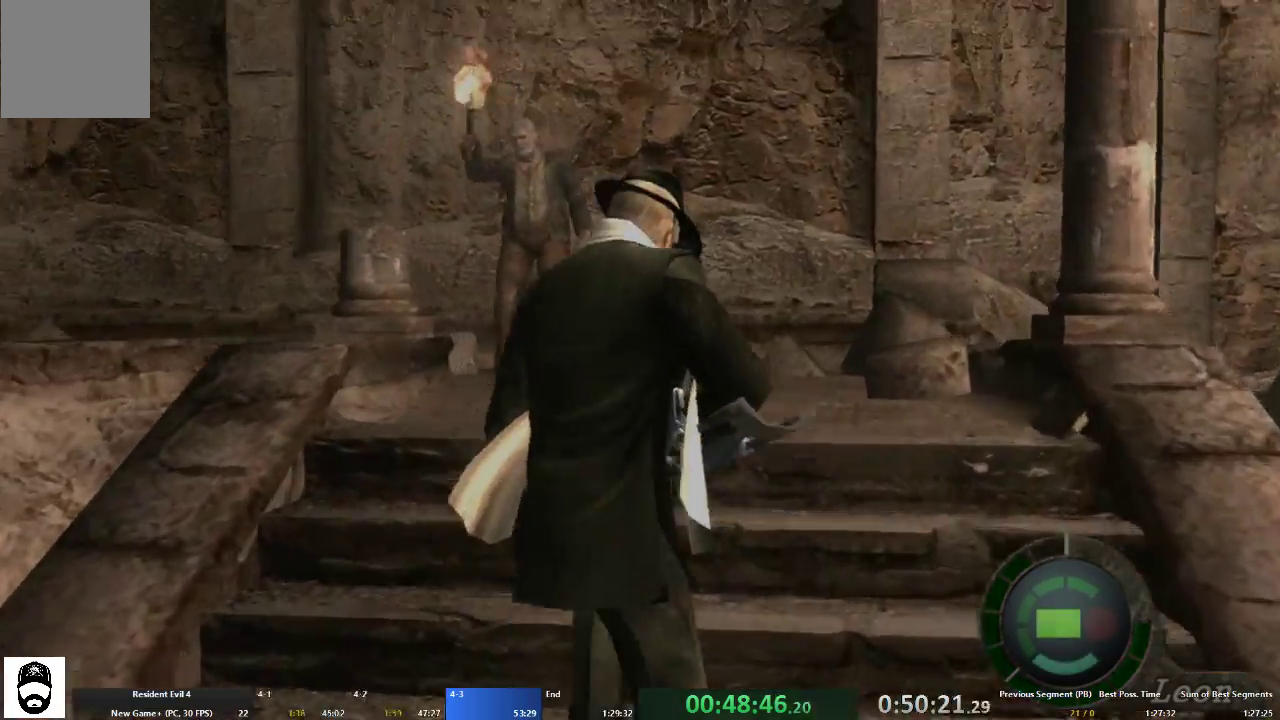
{"buttons": ["A"], "left_stick": "up-left", "right_stick": "center", "events": []}
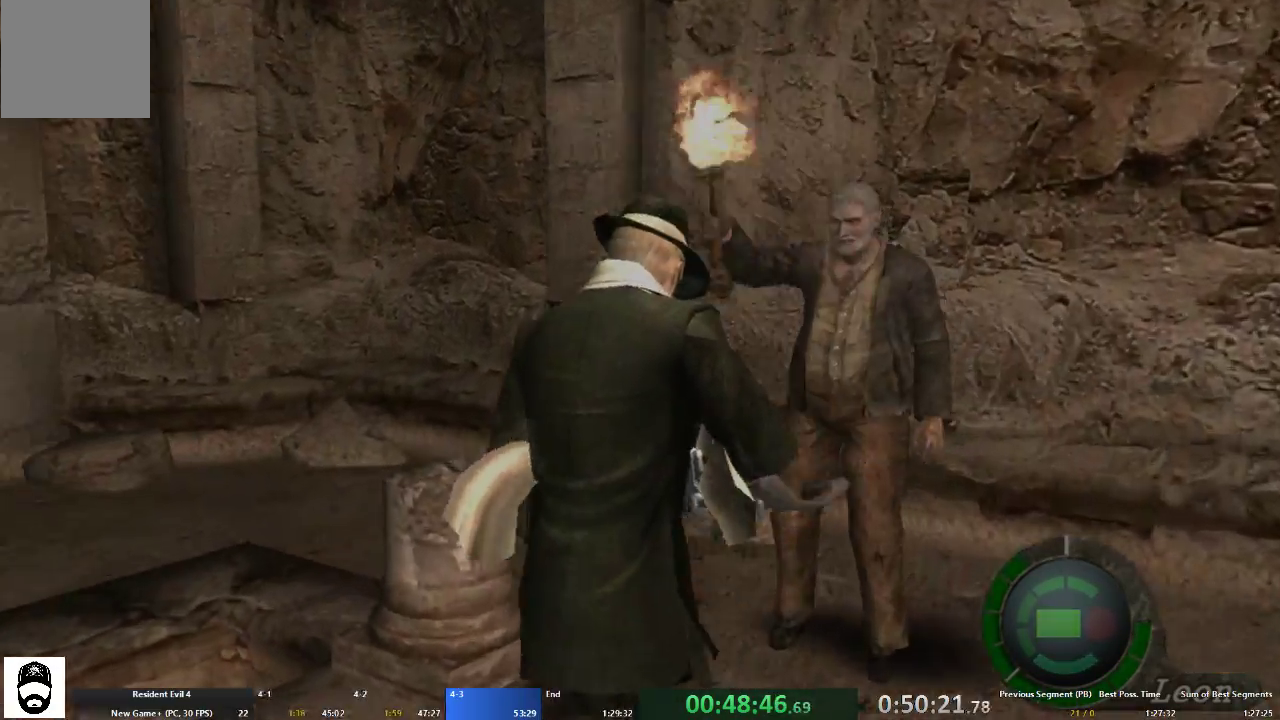
{"buttons": ["A"], "left_stick": "up-left", "right_stick": "center", "events": []}
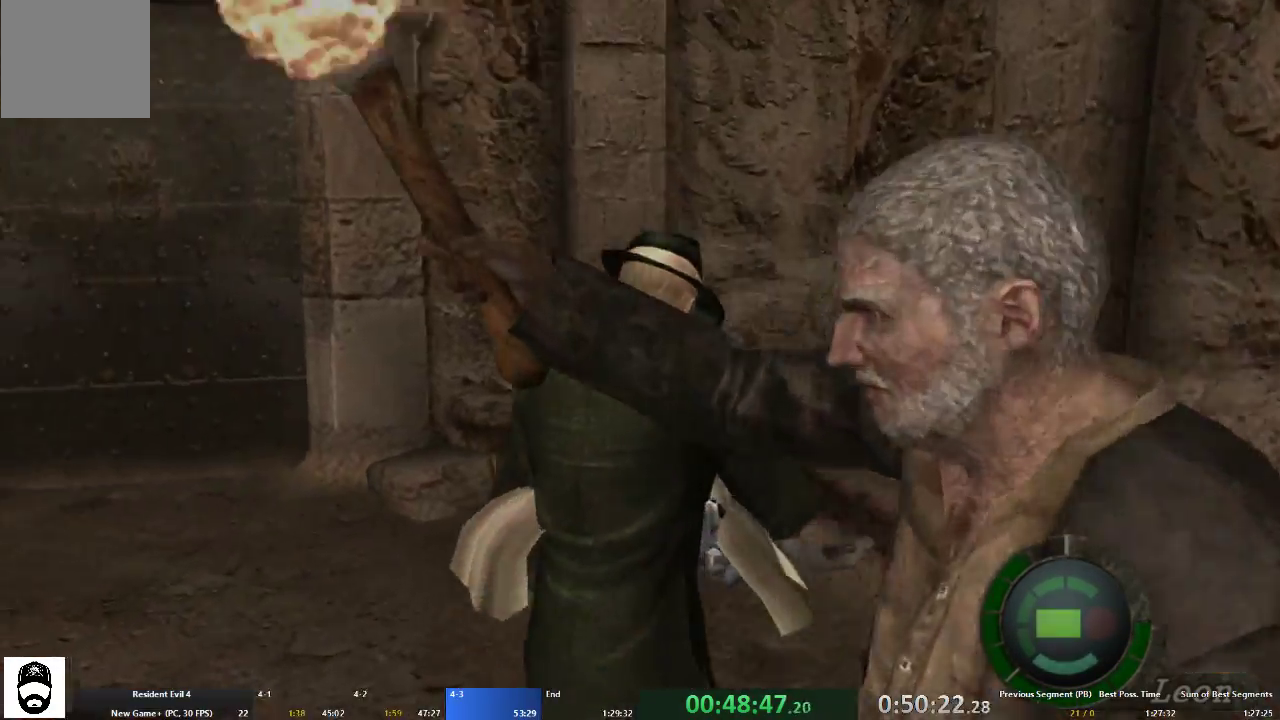
{"buttons": ["A"], "left_stick": "up-left", "right_stick": "center", "events": []}
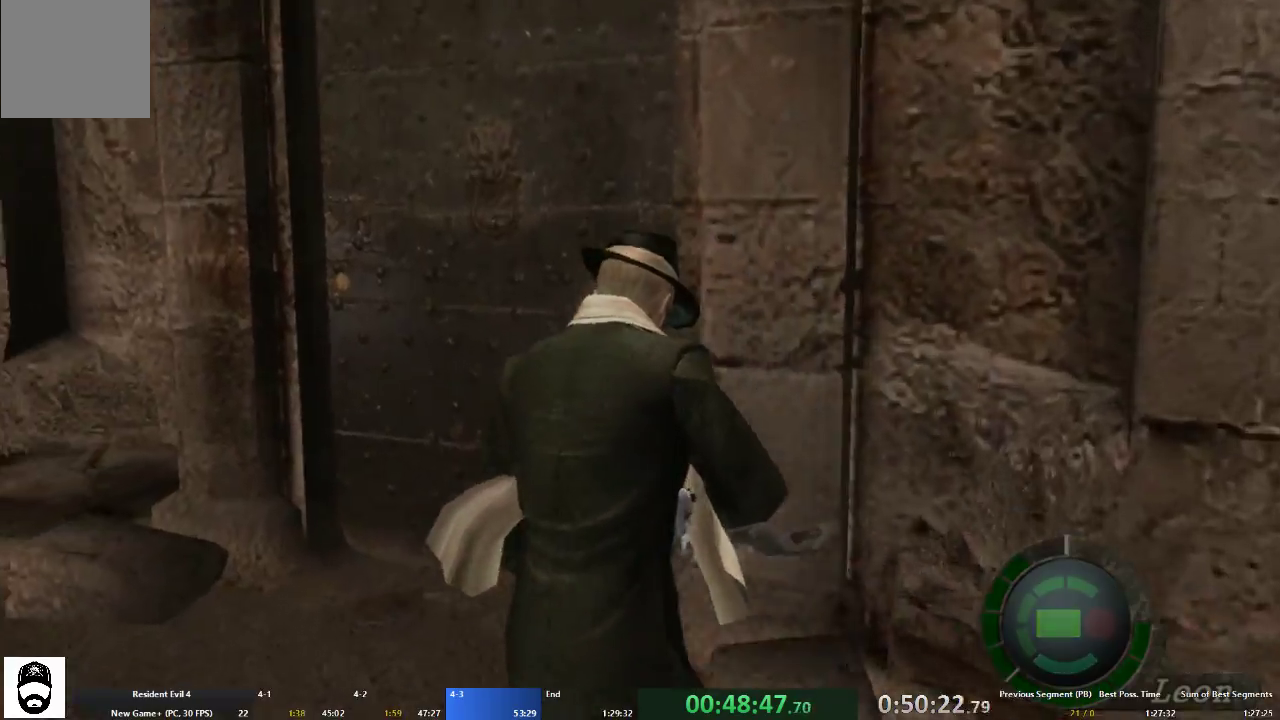
{"buttons": ["X"], "left_stick": "center", "right_stick": "center", "events": [[100, "left_stick", "up-right"], [300, "A", "up"], [300, "left_stick", "center"], [467, "X", "down"]]}
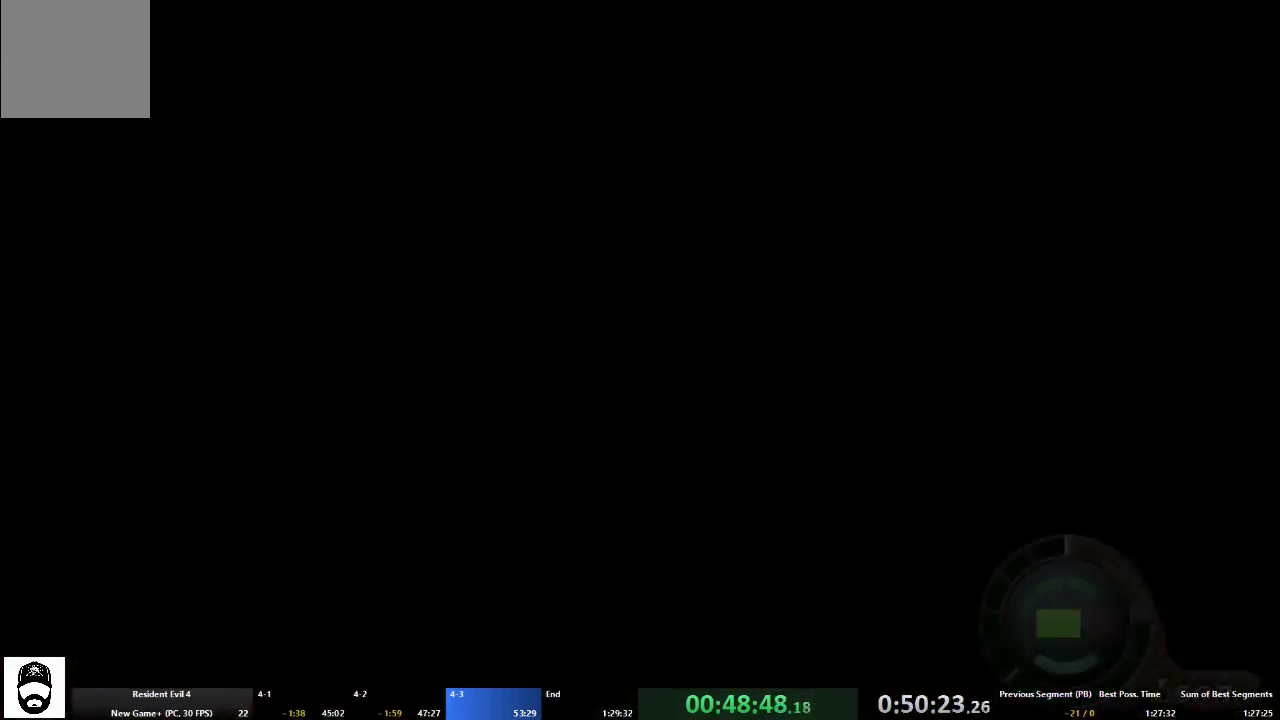
{"buttons": [], "left_stick": "center", "right_stick": "center", "events": [[67, "X", "up"], [133, "X", "down"], [233, "L1", "down"], [233, "X", "up"], [300, "L1", "up"], [300, "X", "down"], [367, "X", "up"], [433, "X", "down"], [500, "X", "up"]]}
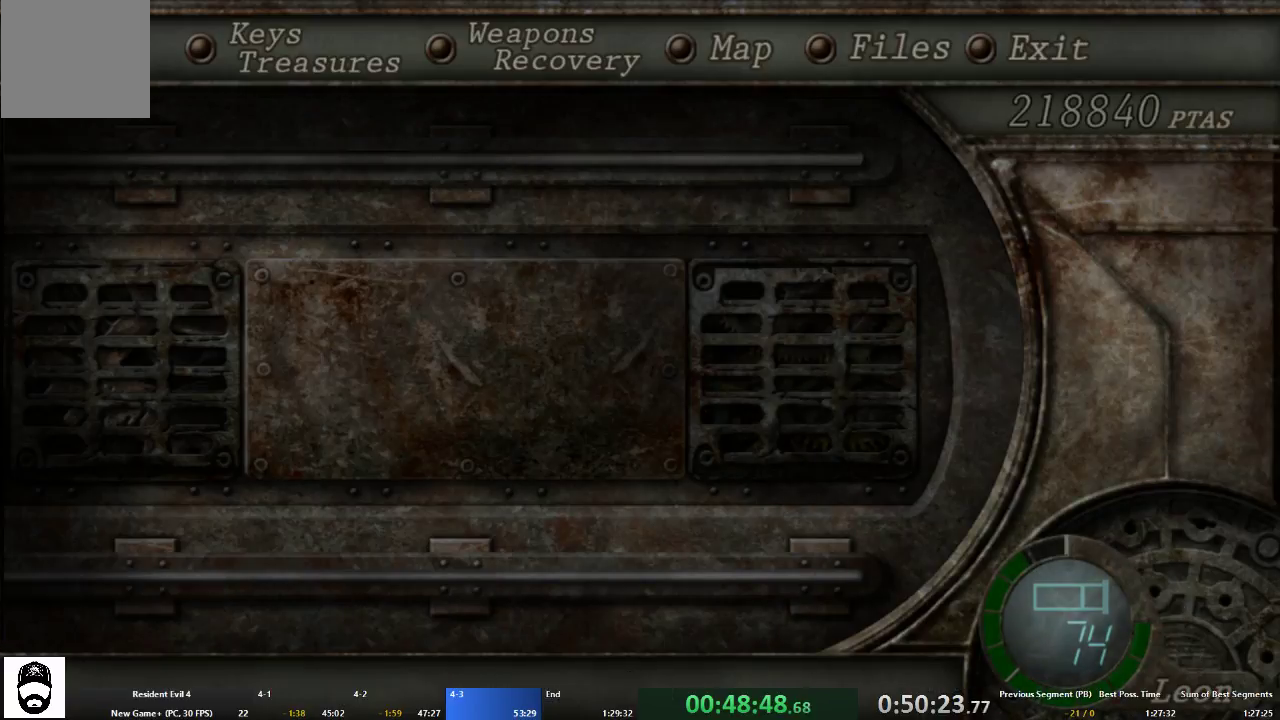
{"buttons": ["X"], "left_stick": "center", "right_stick": "center", "events": [[67, "X", "down"], [100, "X", "up"], [133, "X", "down"], [167, "X", "up"], [300, "X", "down"], [367, "X", "up"], [400, "X", "down"], [433, "X", "up"], [500, "X", "down"]]}
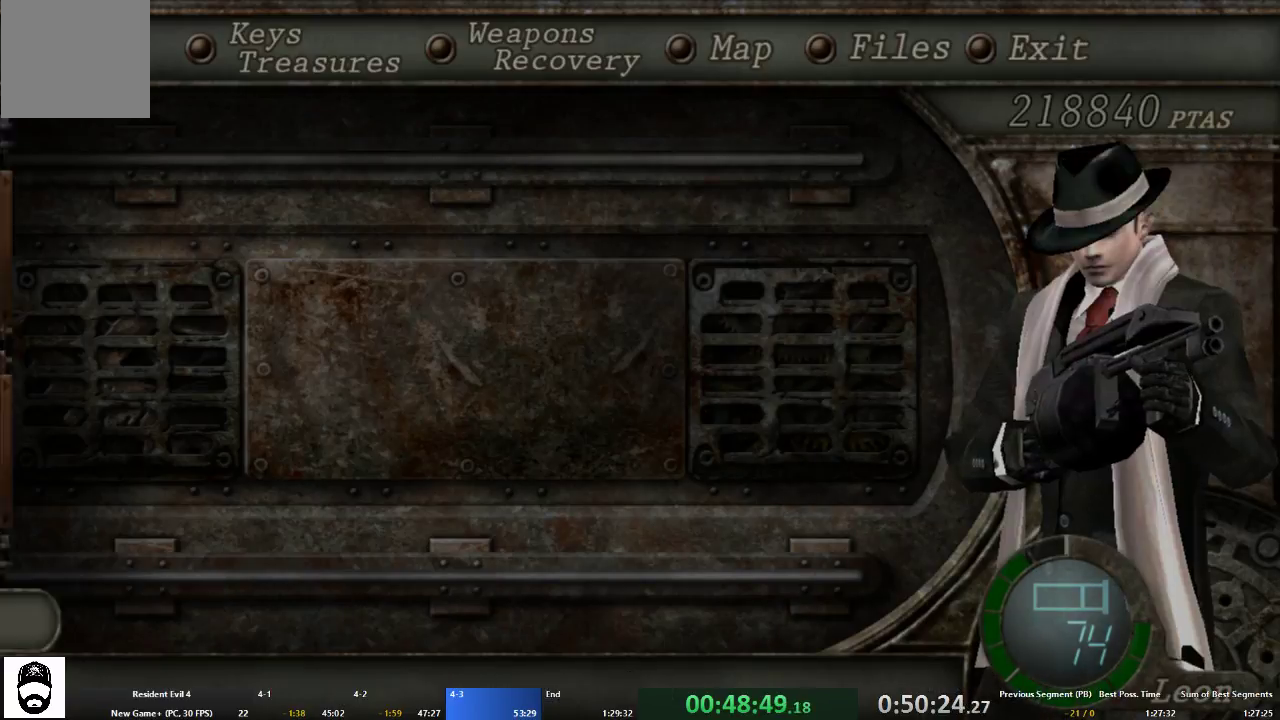
{"buttons": [], "left_stick": "center", "right_stick": "center", "events": [[33, "X", "up"], [67, "X", "down"], [100, "X", "up"], [167, "X", "down"], [200, "X", "up"], [233, "X", "down"], [267, "X", "up"], [300, "X", "down"], [367, "X", "up"], [400, "X", "down"], [433, "X", "up"], [467, "X", "down"], [500, "X", "up"]]}
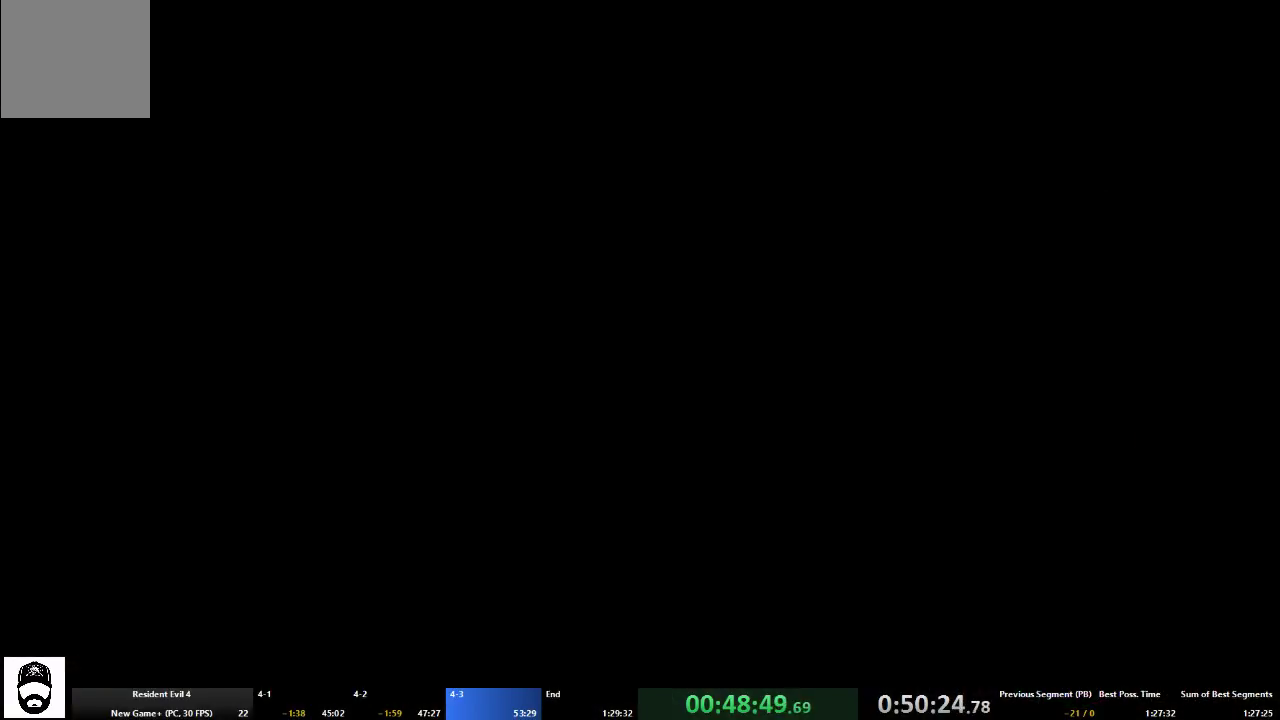
{"buttons": ["X"], "left_stick": "up", "right_stick": "center", "events": [[33, "X", "down"], [67, "X", "up"], [133, "X", "down"], [167, "X", "up"], [200, "X", "down"], [233, "X", "up"], [300, "X", "down"], [333, "X", "up"], [367, "X", "down"], [400, "X", "up"], [433, "left_stick", "up"], [467, "X", "down"]]}
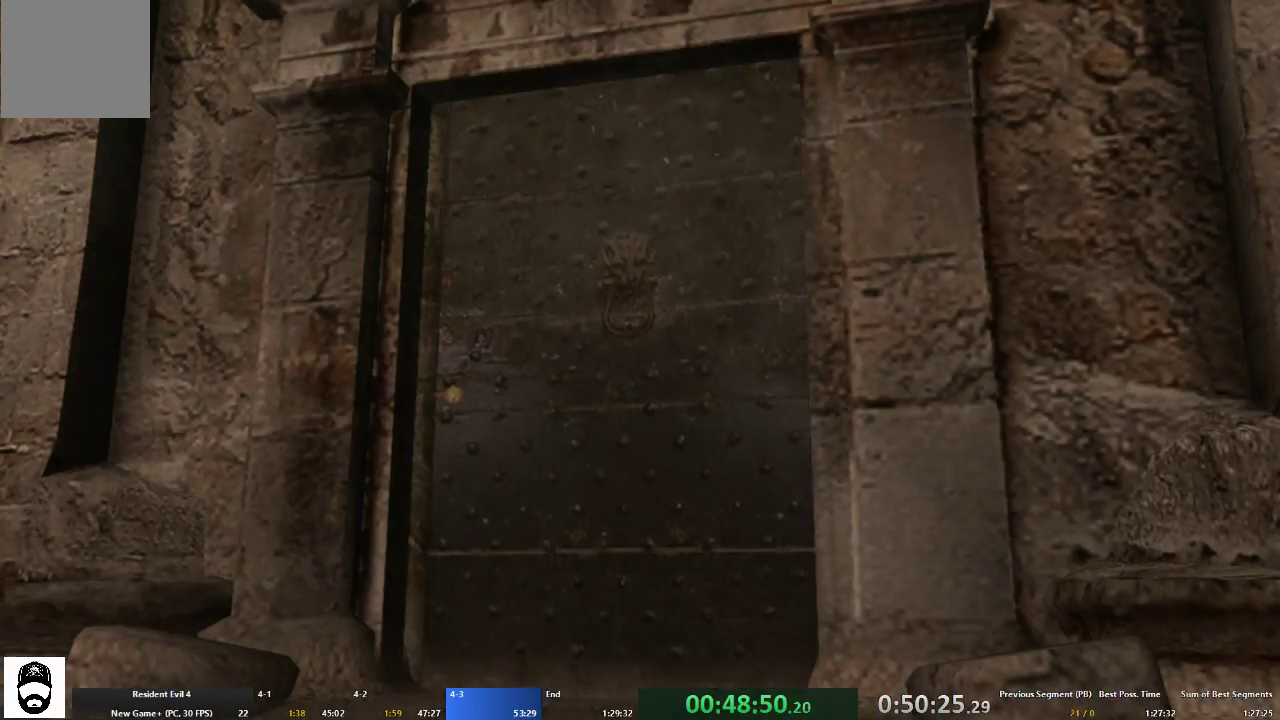
{"buttons": ["A"], "left_stick": "up", "right_stick": "center", "events": [[33, "A", "down"], [67, "X", "up"], [300, "X", "down"], [400, "X", "up"]]}
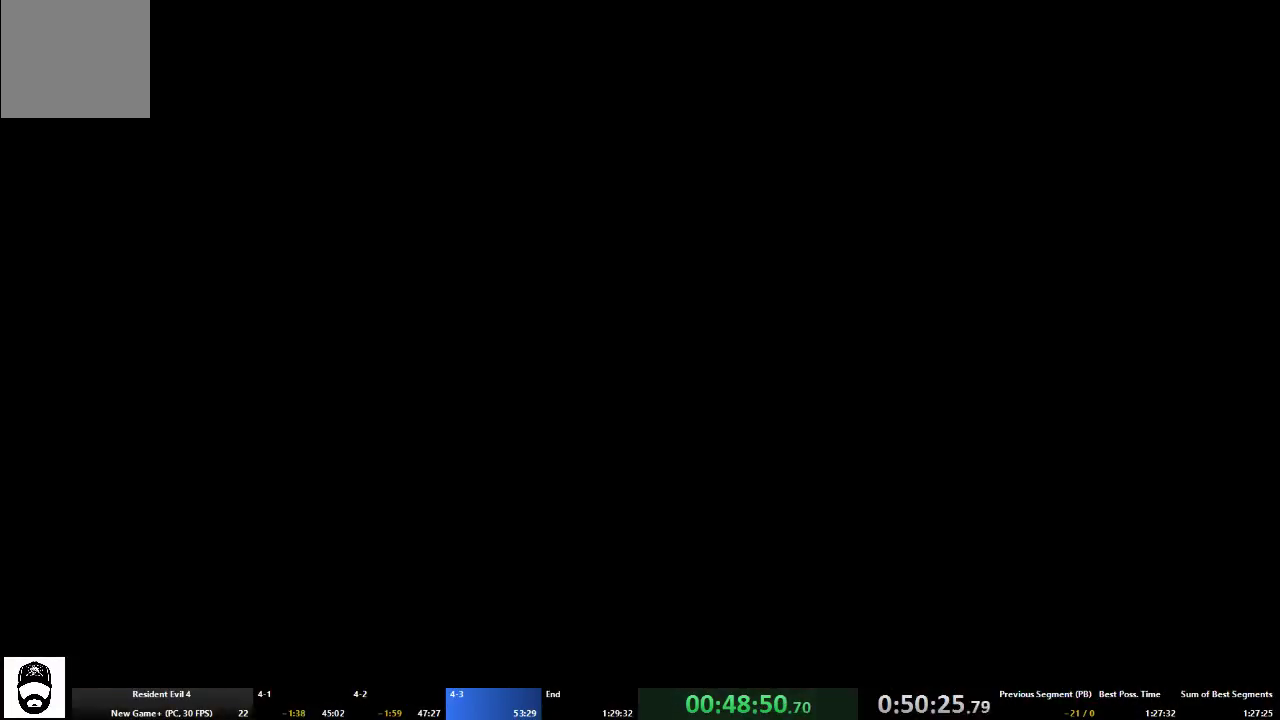
{"buttons": ["A"], "left_stick": "up", "right_stick": "center", "events": []}
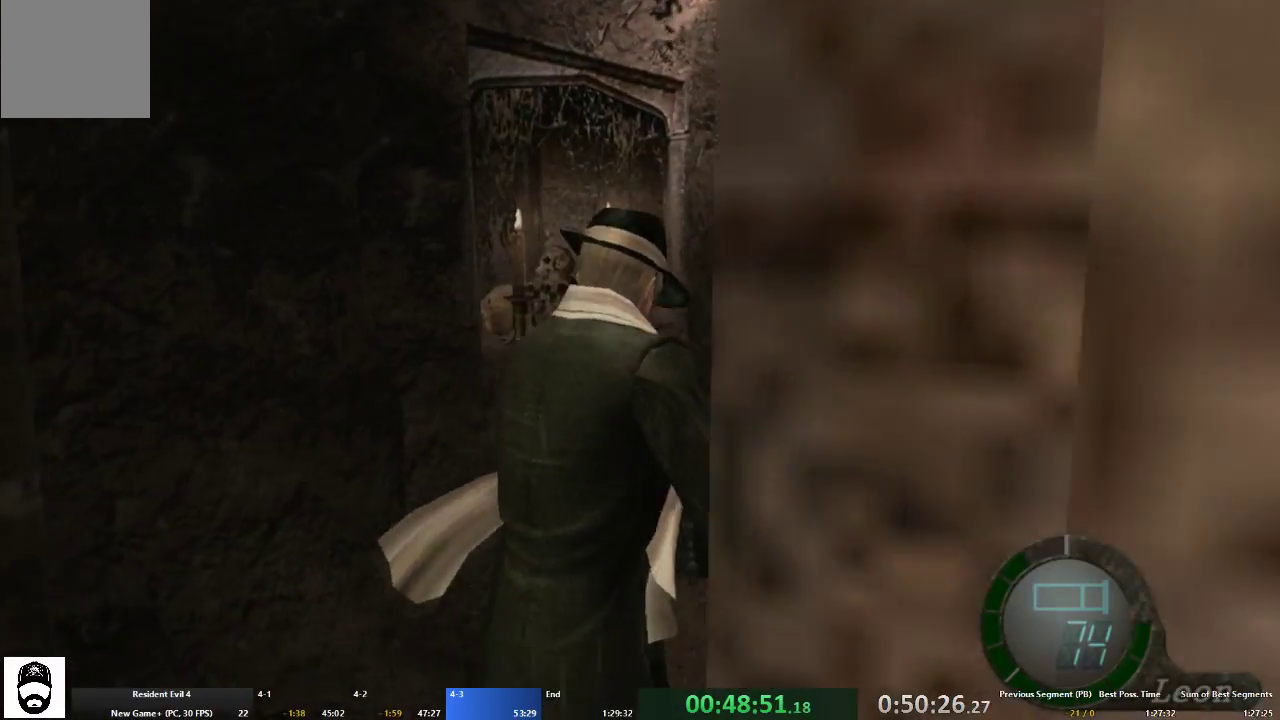
{"buttons": ["A"], "left_stick": "up", "right_stick": "center", "events": []}
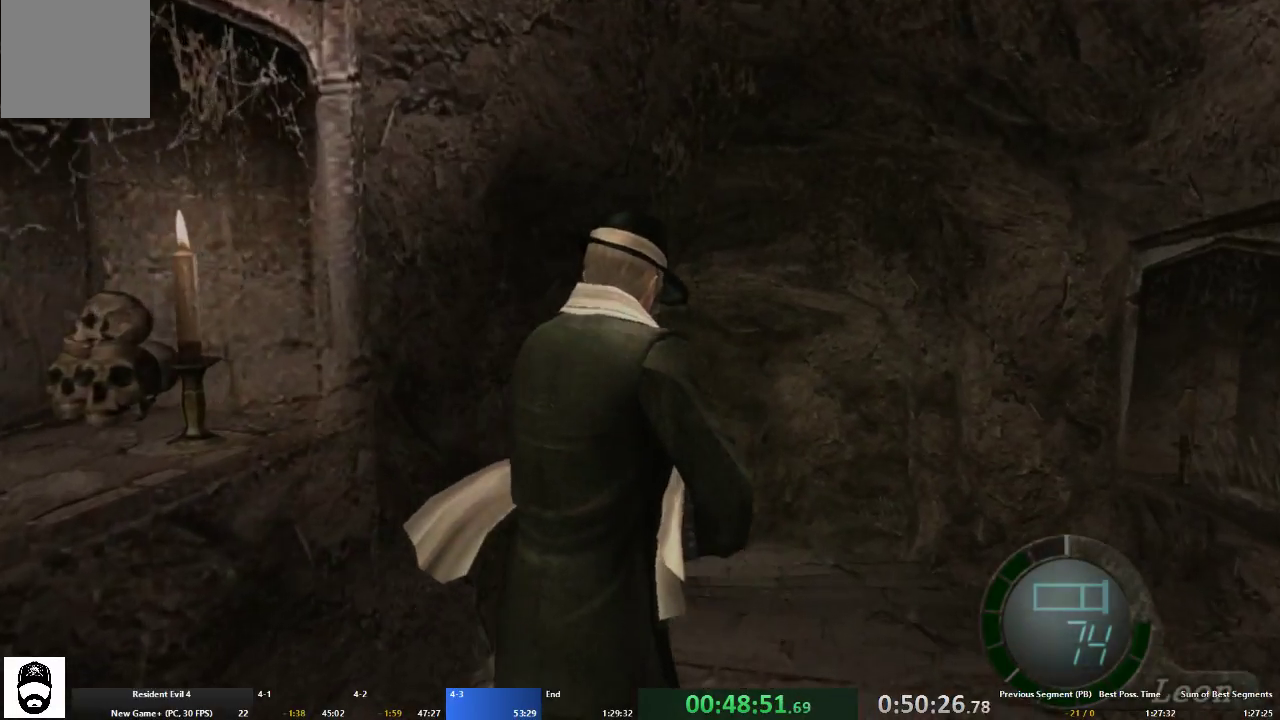
{"buttons": ["A"], "left_stick": "up", "right_stick": "center", "events": []}
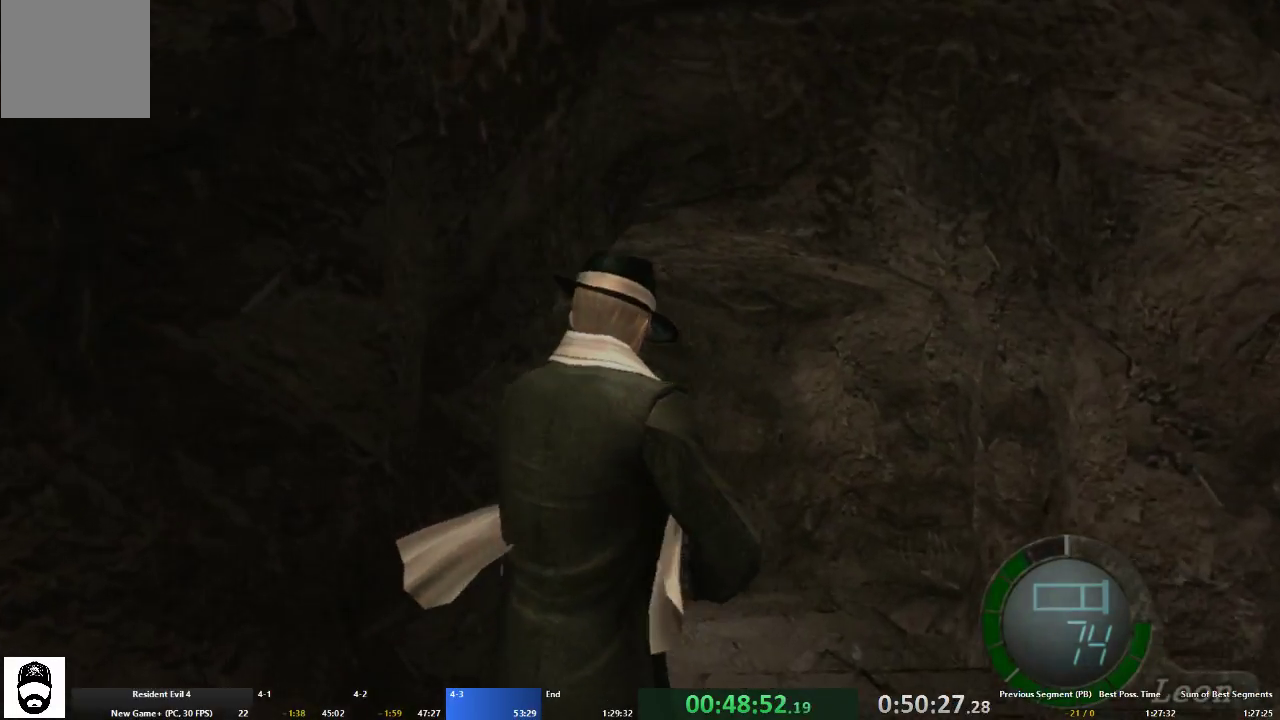
{"buttons": ["A"], "left_stick": "up", "right_stick": "center", "events": []}
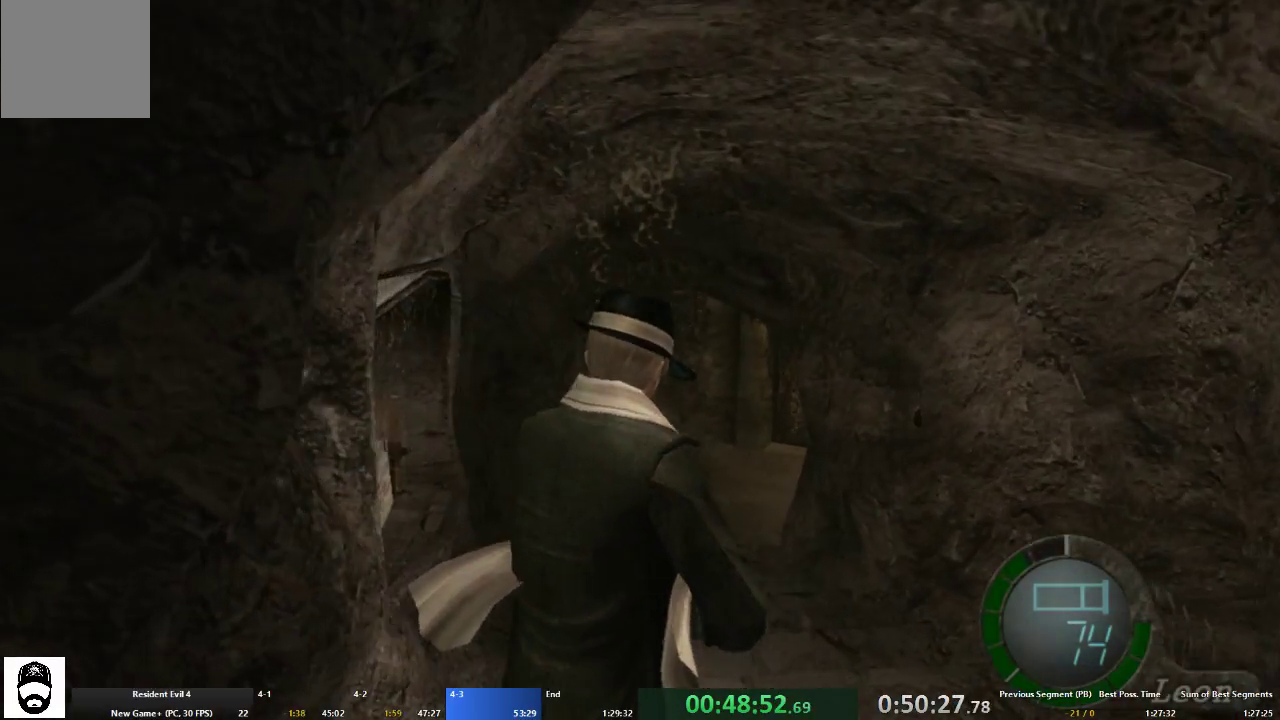
{"buttons": ["A"], "left_stick": "up", "right_stick": "center", "events": [[267, "X", "down"], [333, "X", "up"], [433, "X", "down"], [500, "X", "up"]]}
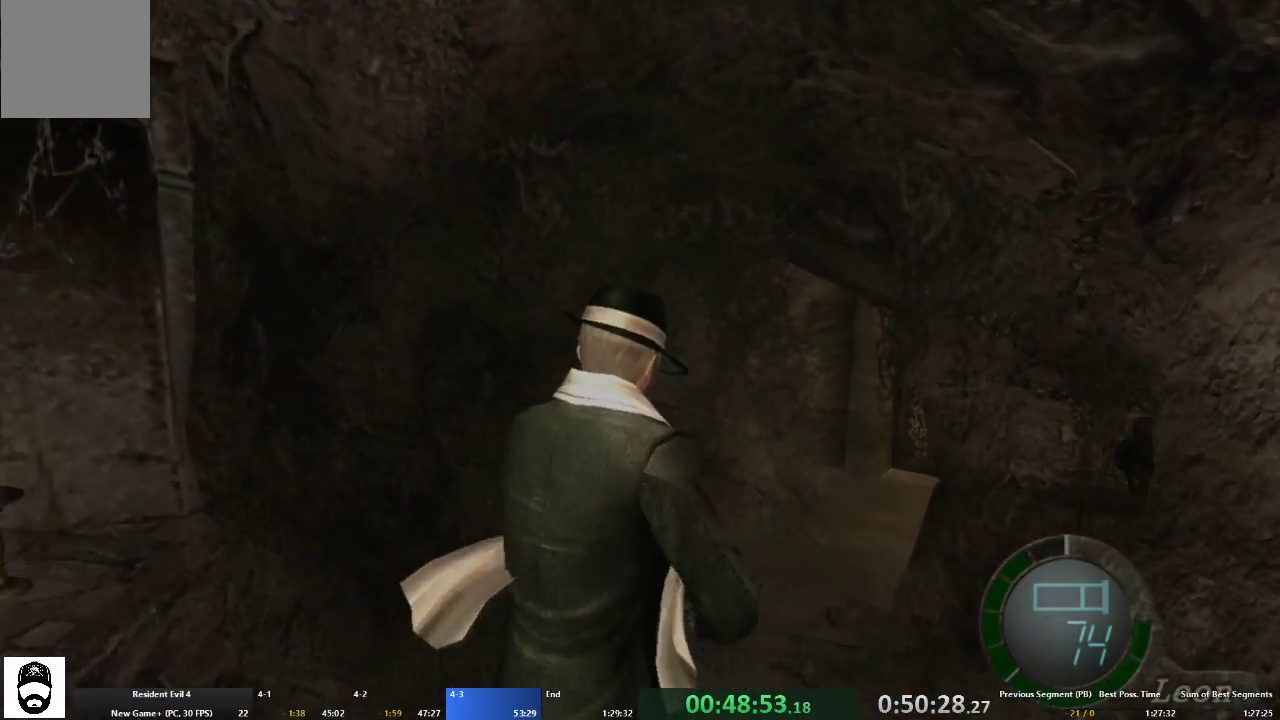
{"buttons": ["A"], "left_stick": "up", "right_stick": "center", "events": [[100, "X", "down"], [167, "X", "up"], [233, "X", "down"], [333, "X", "up"], [433, "X", "down"], [500, "X", "up"]]}
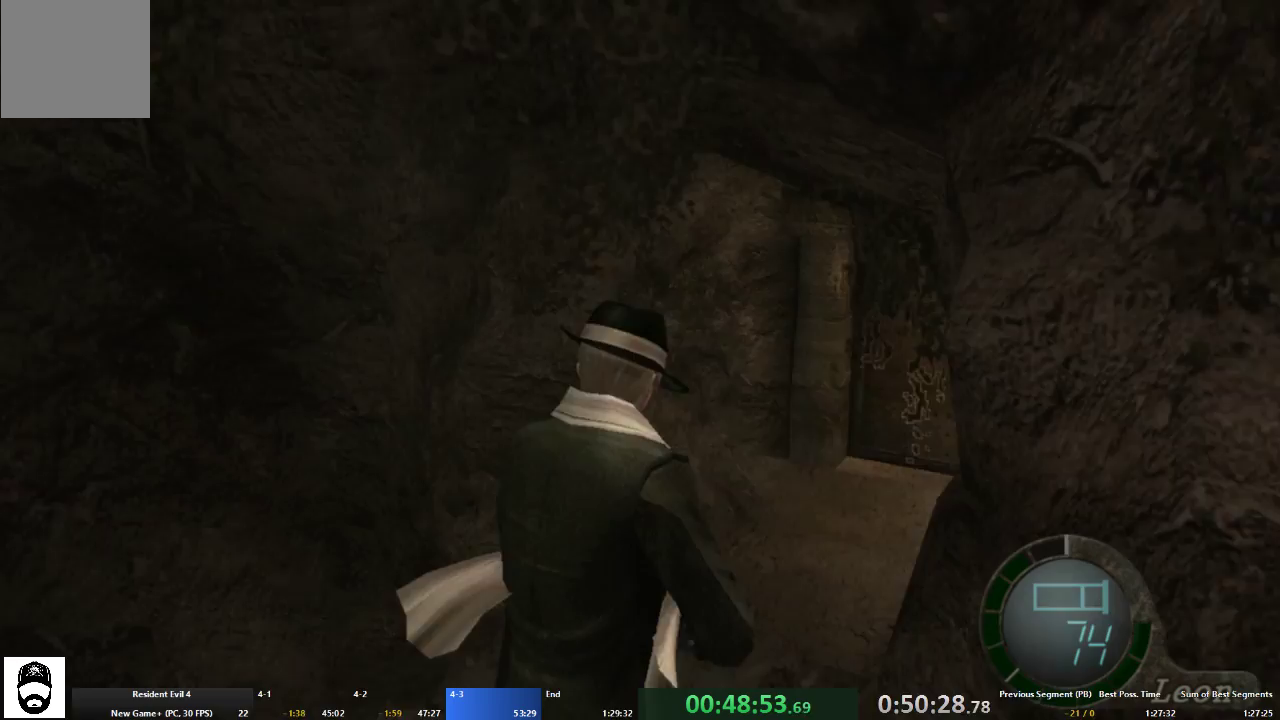
{"buttons": ["A"], "left_stick": "up", "right_stick": "center", "events": [[100, "X", "down"], [167, "X", "up"], [267, "X", "down"], [333, "X", "up"], [400, "X", "down"], [500, "X", "up"]]}
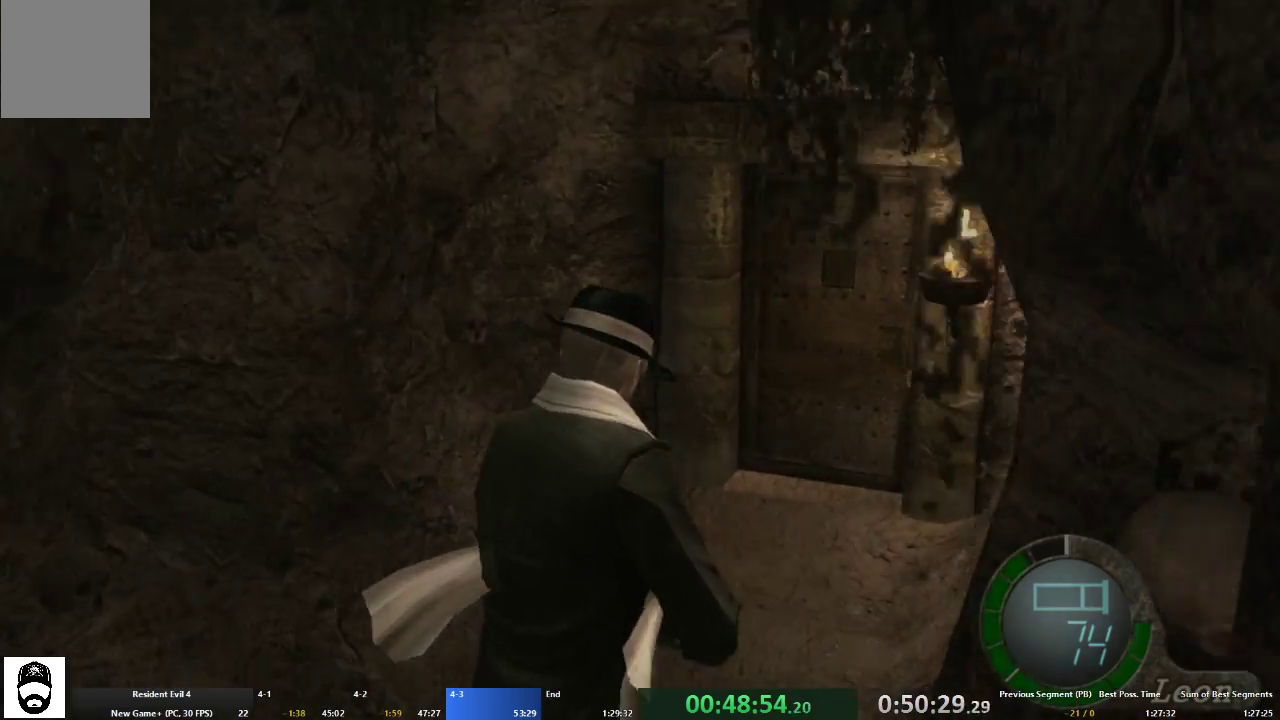
{"buttons": ["A"], "left_stick": "up", "right_stick": "center", "events": [[67, "X", "down"], [133, "X", "up"], [233, "X", "down"], [333, "X", "up"], [400, "X", "down"], [467, "X", "up"]]}
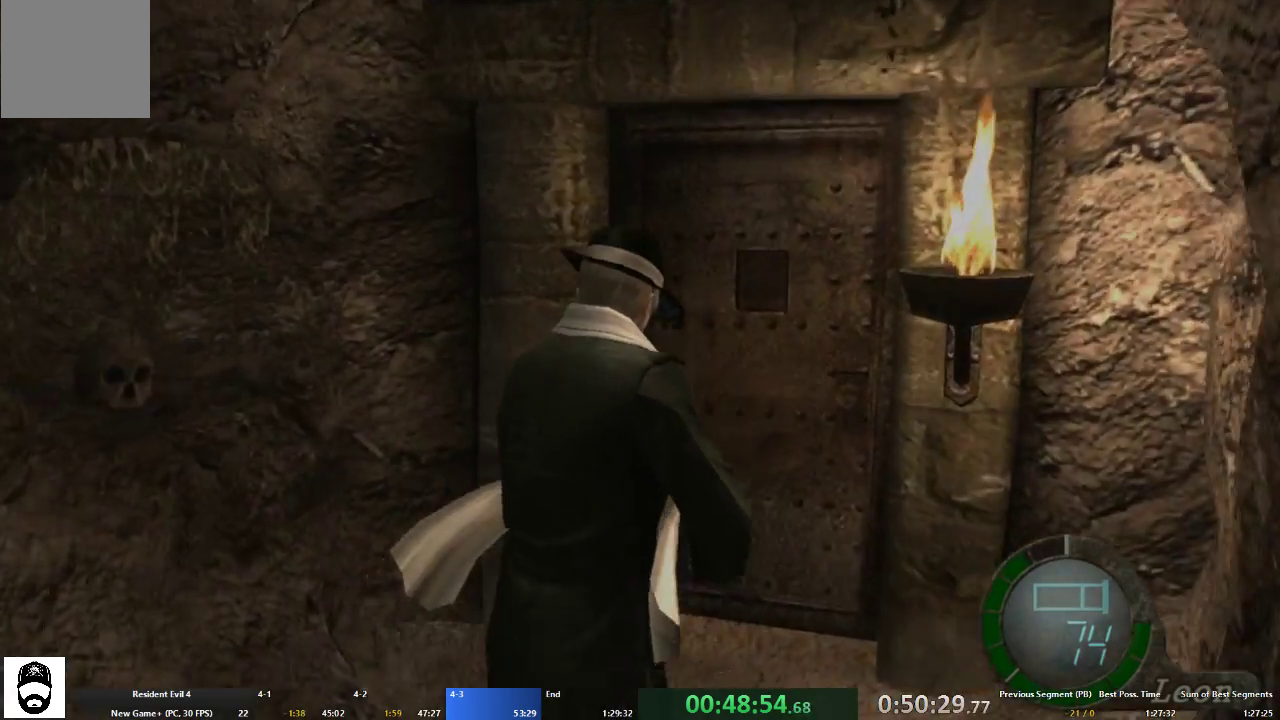
{"buttons": ["A", "X"], "left_stick": "up", "right_stick": "center", "events": [[67, "X", "down"], [100, "X", "up"], [200, "X", "down"], [267, "X", "up"], [333, "X", "down"], [400, "X", "up"], [467, "X", "down"]]}
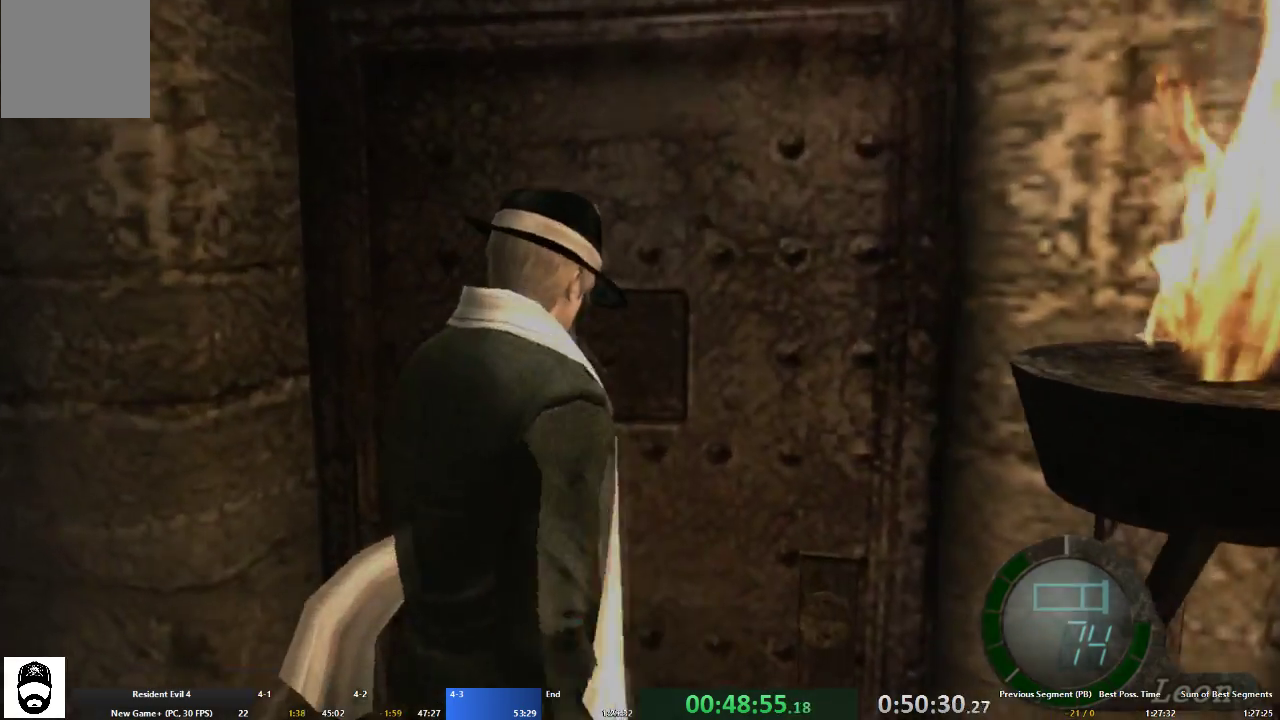
{"buttons": ["A"], "left_stick": "up", "right_stick": "center", "events": [[67, "X", "up"], [133, "A", "up"], [133, "X", "down"], [133, "left_stick", "center"], [200, "X", "up"], [267, "X", "down"], [333, "X", "up"], [367, "left_stick", "up"], [400, "A", "down"], [400, "X", "down"], [467, "X", "up"]]}
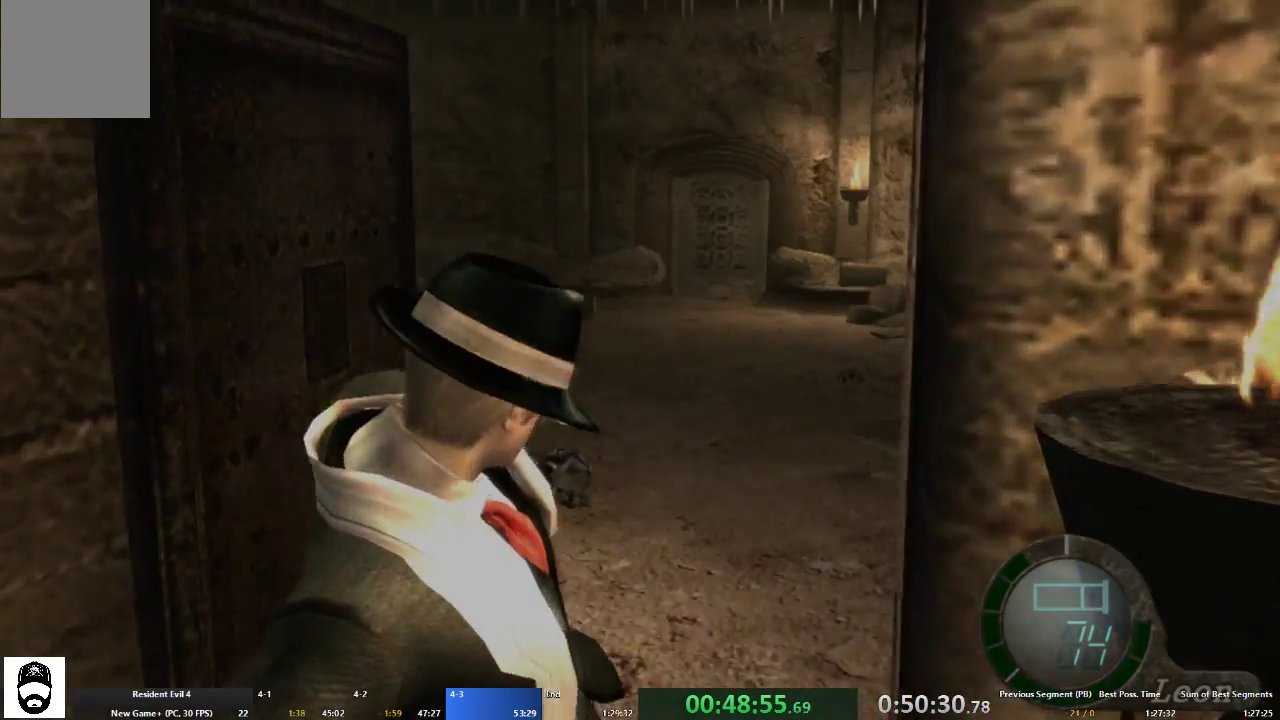
{"buttons": ["A"], "left_stick": "up", "right_stick": "center", "events": []}
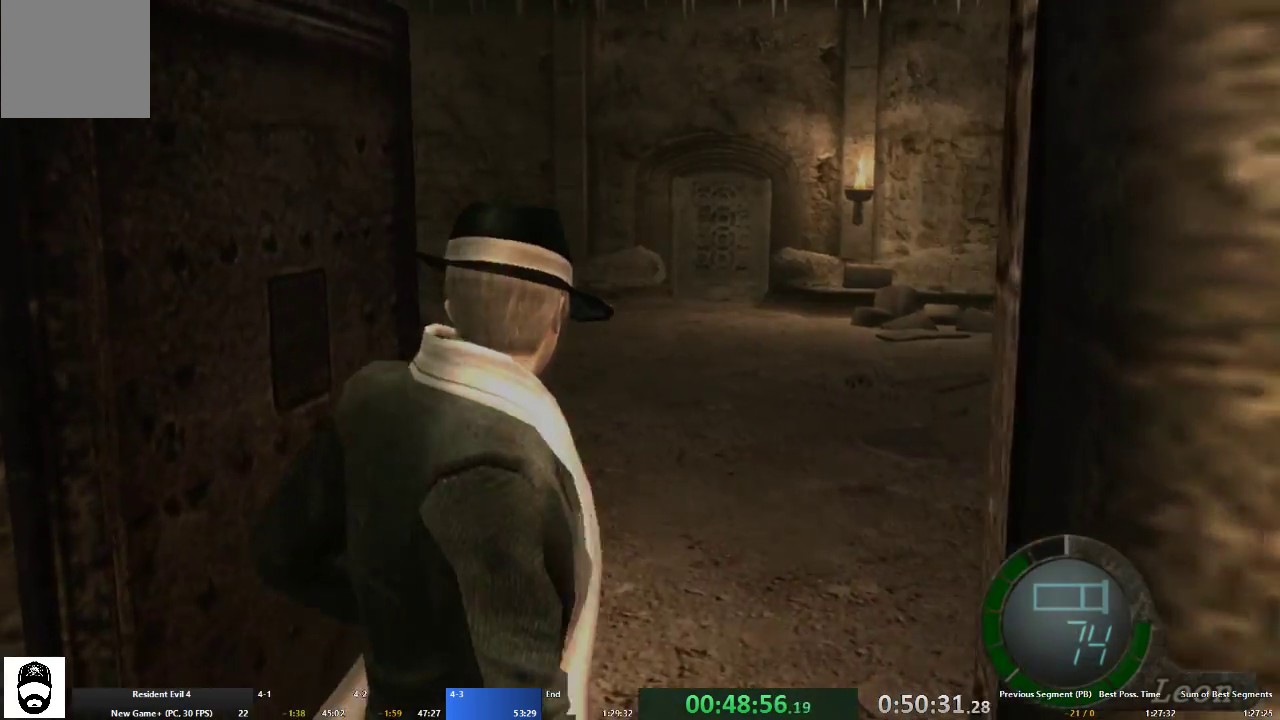
{"buttons": ["A"], "left_stick": "up", "right_stick": "center", "events": []}
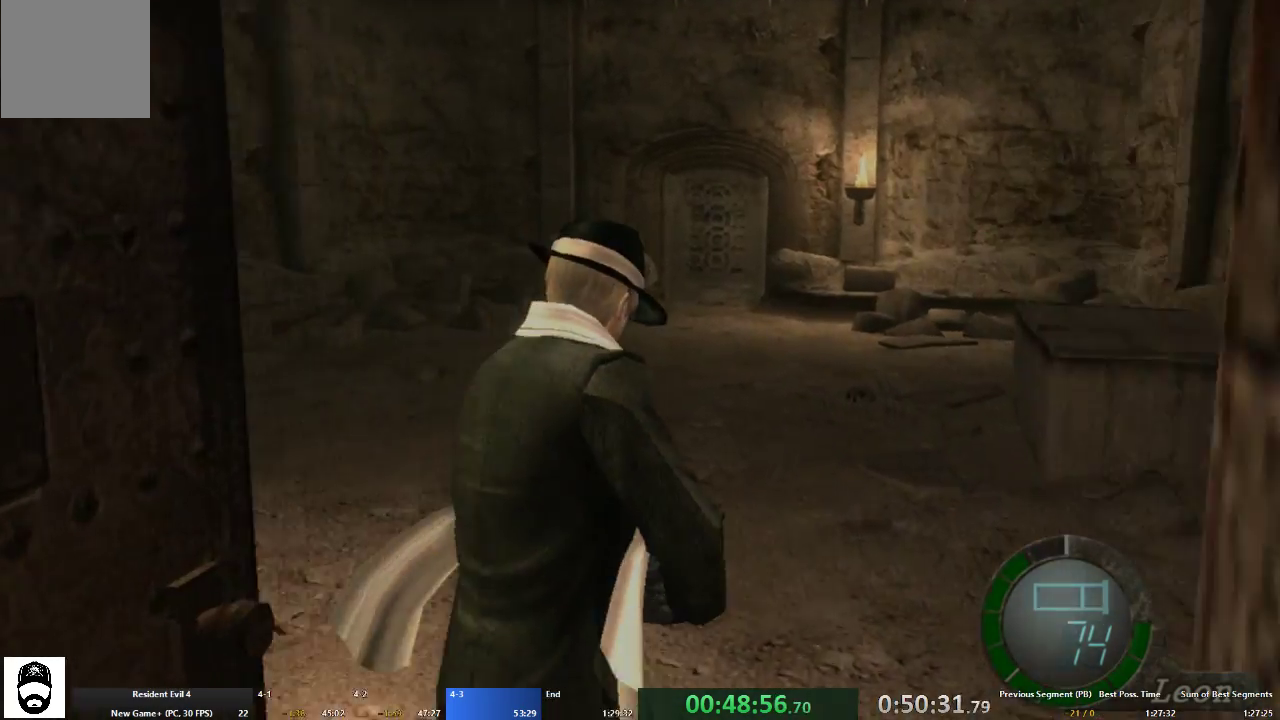
{"buttons": ["A"], "left_stick": "up", "right_stick": "center", "events": []}
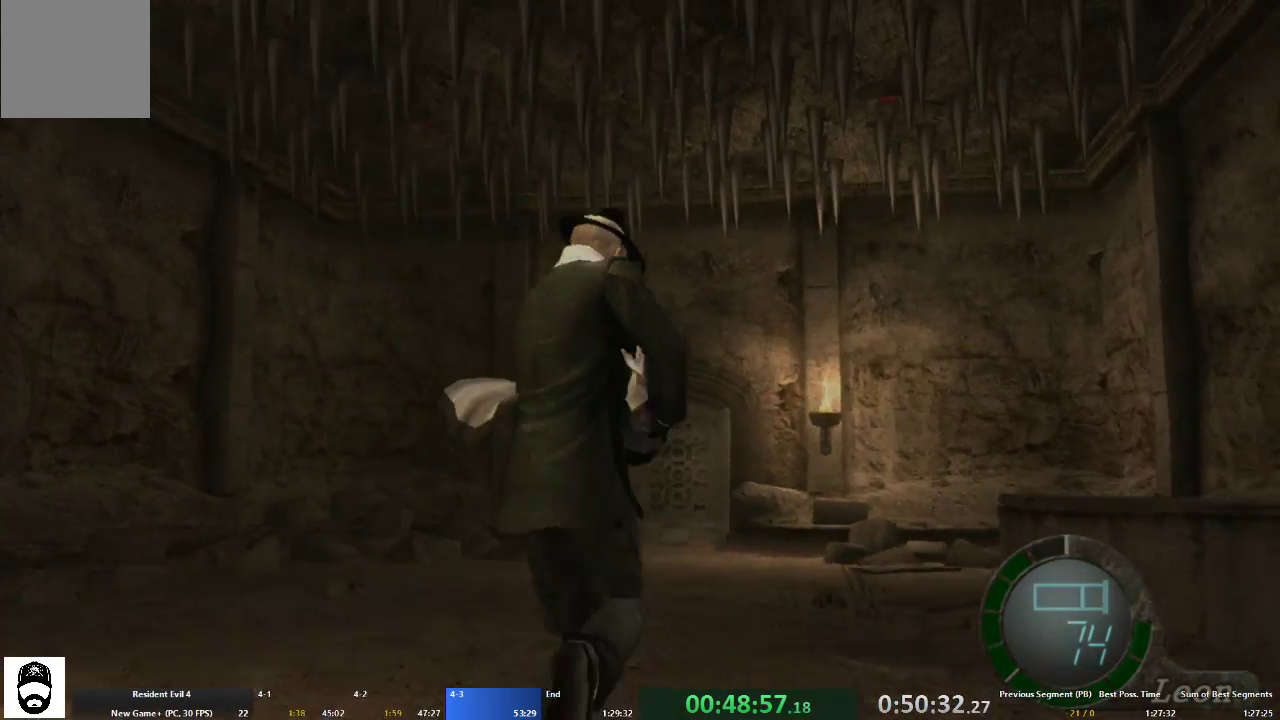
{"buttons": ["A"], "left_stick": "up", "right_stick": "center", "events": []}
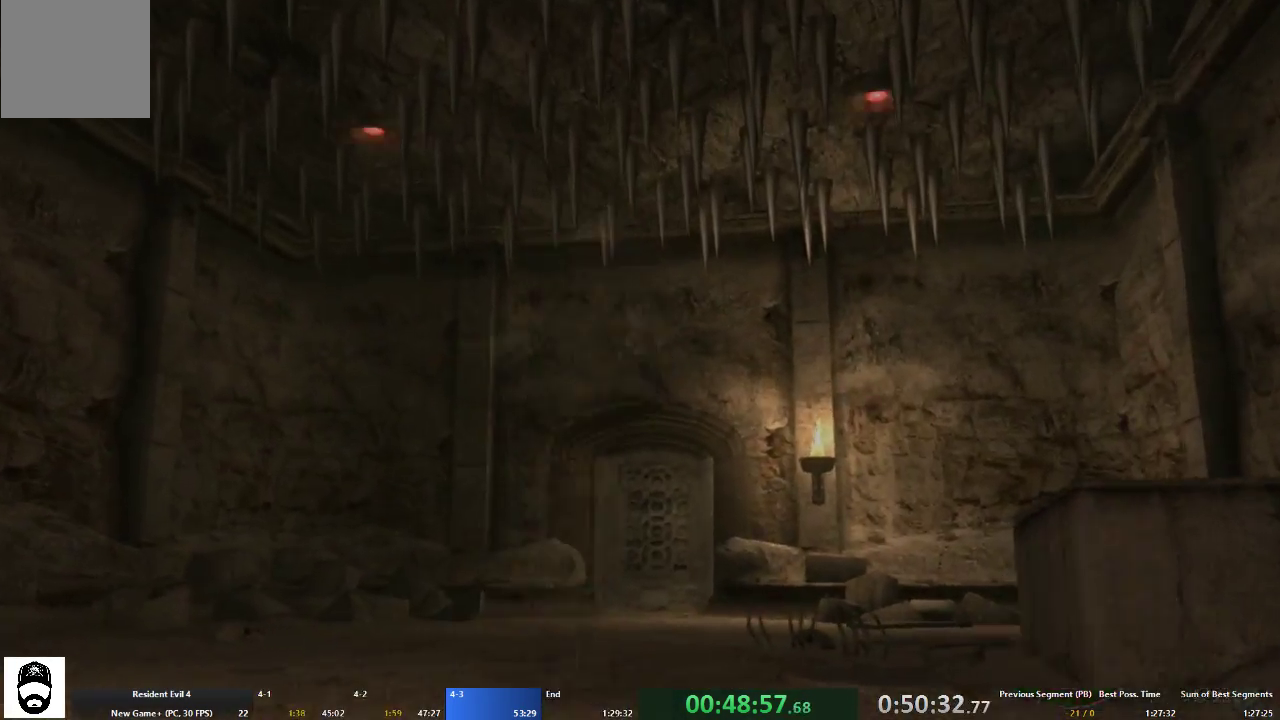
{"buttons": [], "left_stick": "center", "right_stick": "center", "events": [[367, "A", "up"], [367, "left_stick", "center"]]}
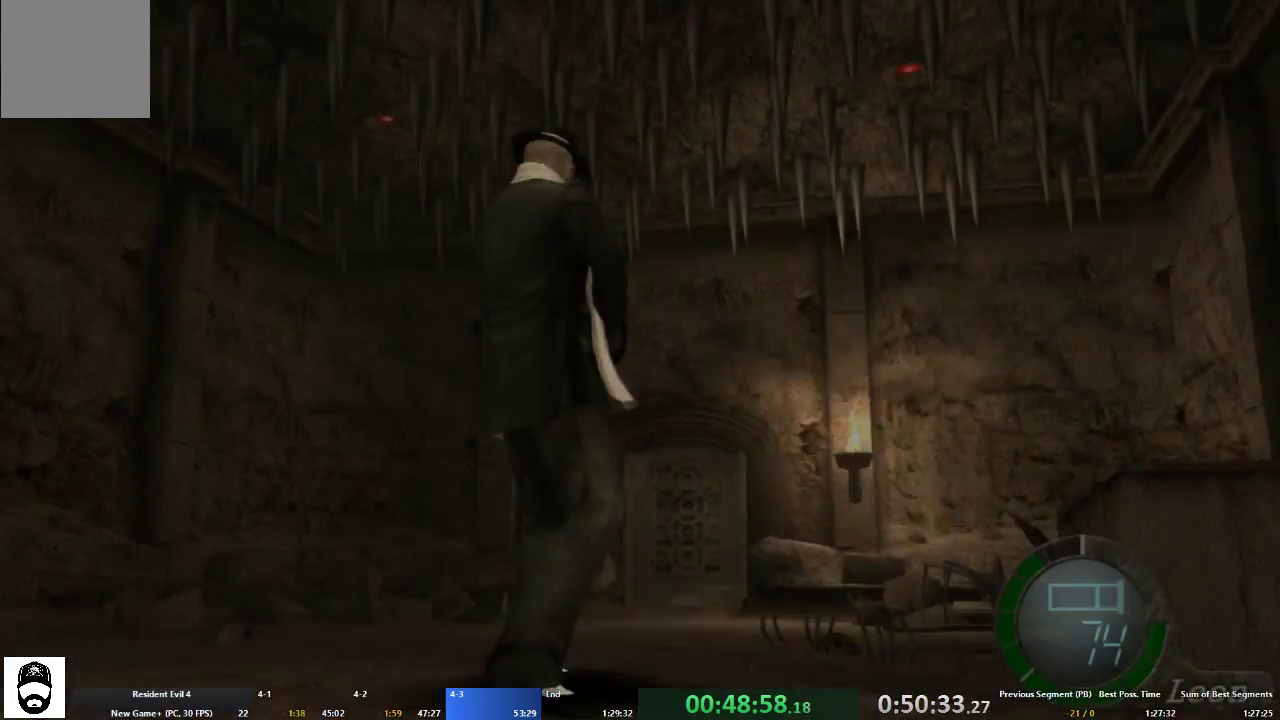
{"buttons": [], "left_stick": "center", "right_stick": "center", "events": [[67, "L2", "down"], [233, "L2", "up"]]}
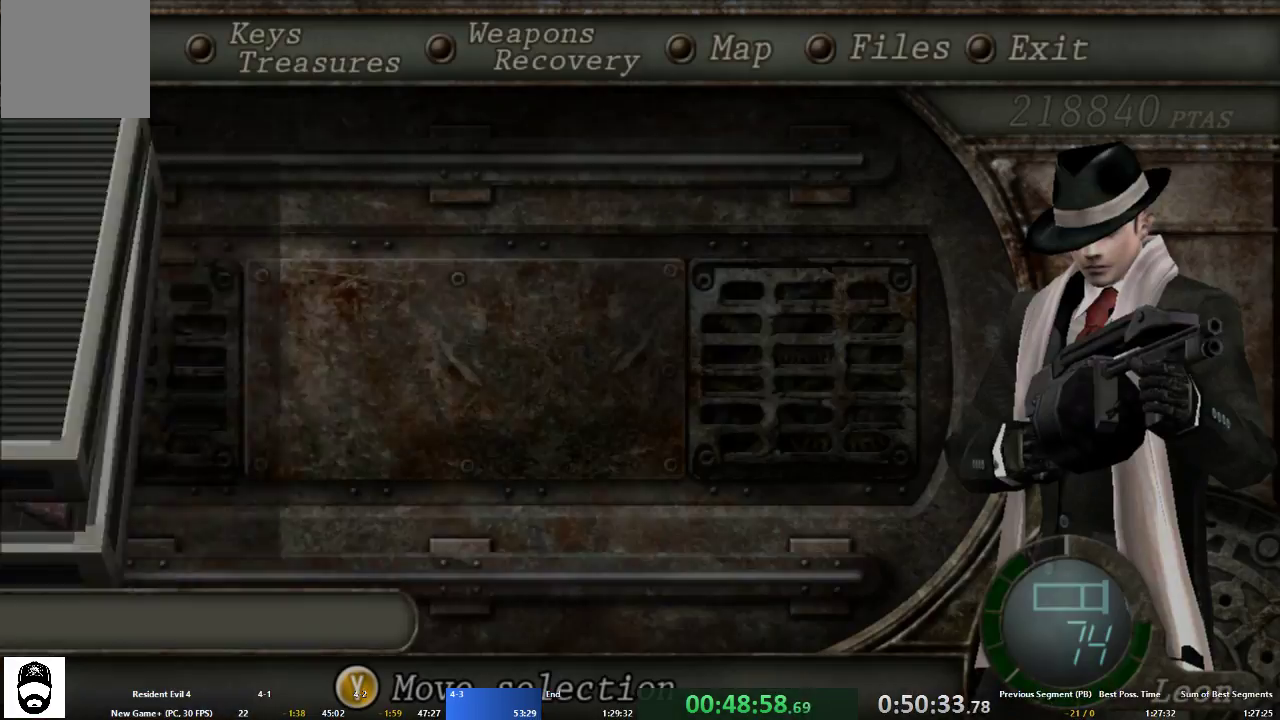
{"buttons": [], "left_stick": "center", "right_stick": "center", "events": [[33, "DPAD_DOWN", "down"], [100, "DPAD_DOWN", "up"], [333, "A", "down"], [433, "A", "up"]]}
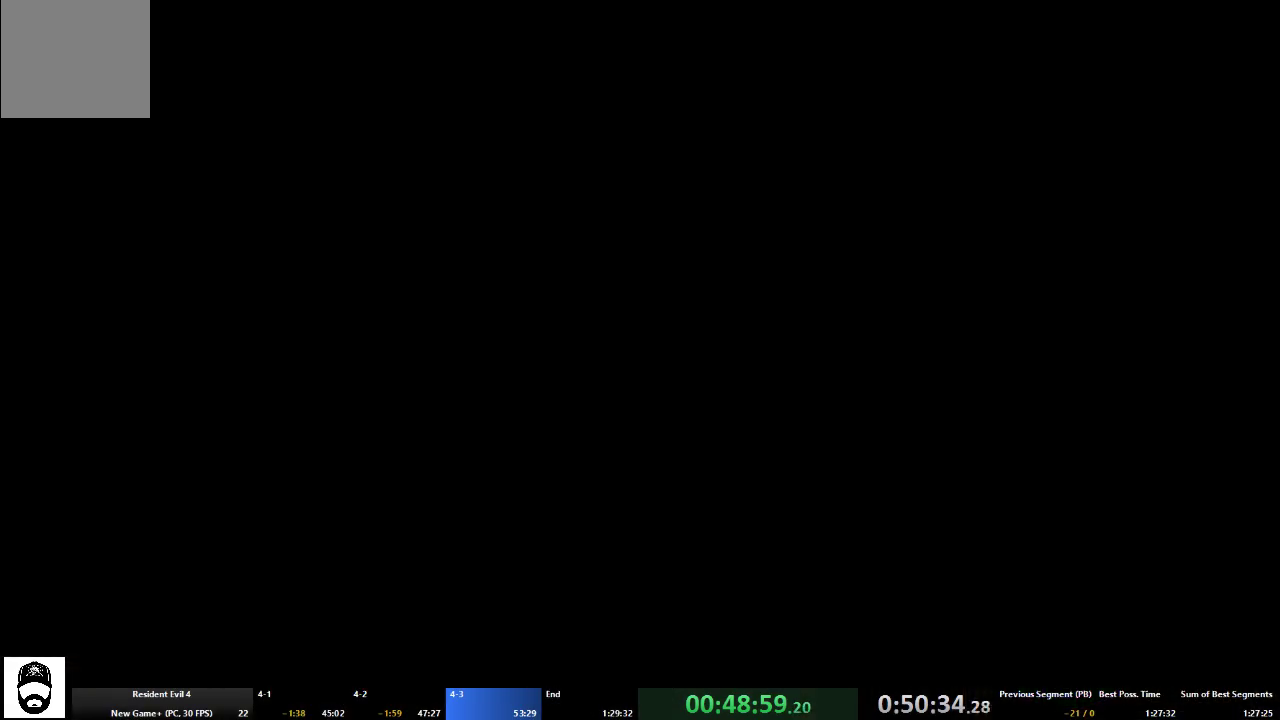
{"buttons": ["L2", "R2"], "left_stick": "center", "right_stick": "center", "events": [[33, "L2", "down"], [300, "R2", "down"]]}
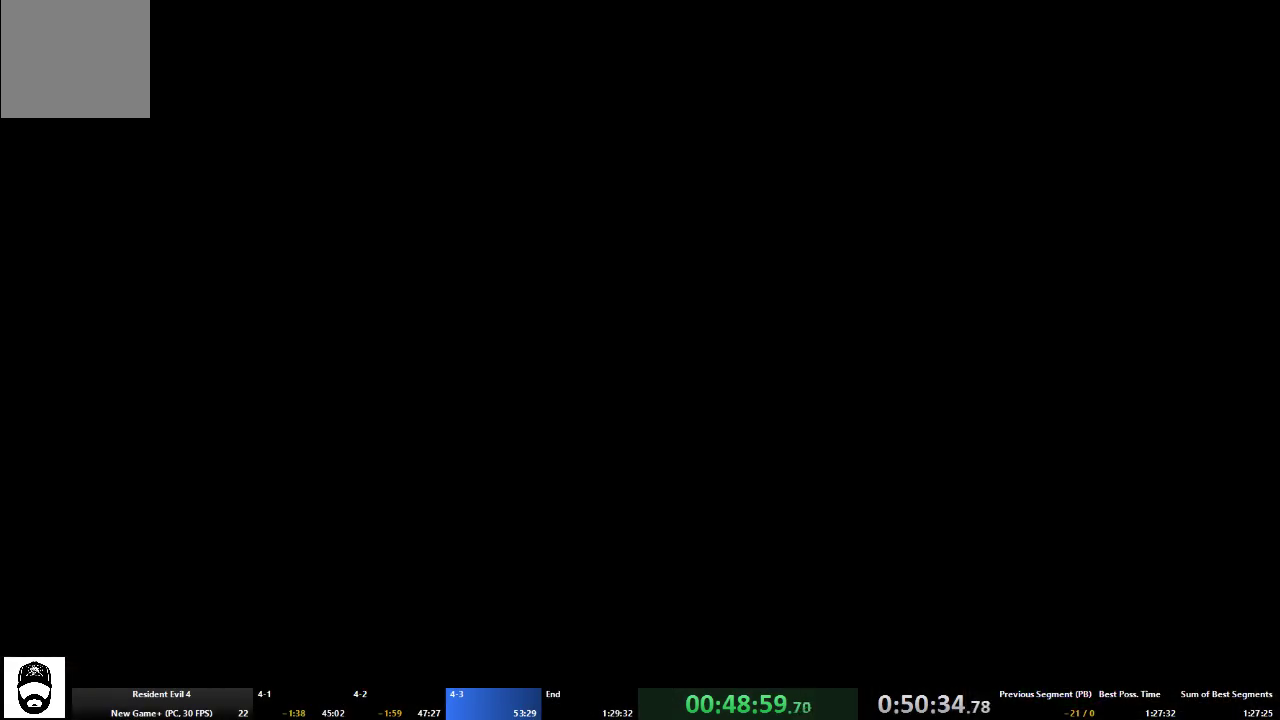
{"buttons": ["L2", "R2", "DPAD_UP"], "left_stick": "center", "right_stick": "up", "events": [[200, "right_stick", "up"], [467, "DPAD_UP", "down"]]}
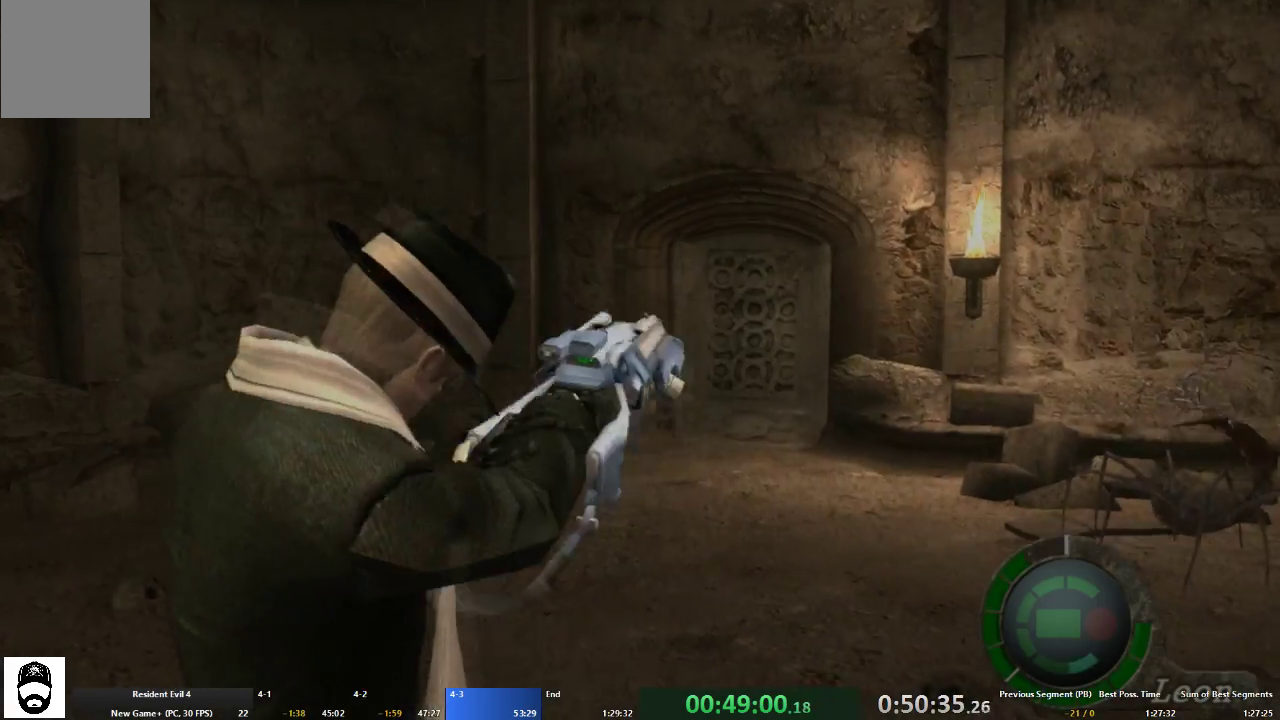
{"buttons": ["L2", "R2", "DPAD_UP"], "left_stick": "center", "right_stick": "up", "events": []}